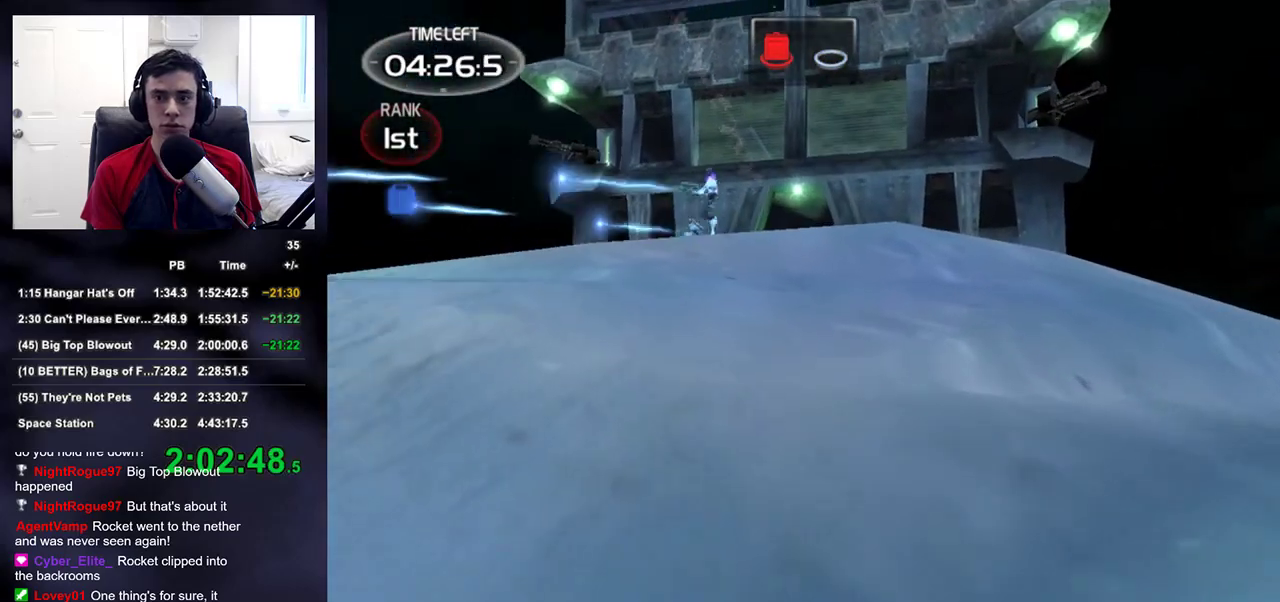
Gameplay with a controller (PlayStation layout); each line is a JSON object with the inputs held at the frame after it. "events" lists button and stick changes between this image and that frame as [ms after this image, input, new state], when the widget could be followed in between. Not read: L1 L3 R3 left_stick.
{"buttons": [], "right_stick": "center", "events": []}
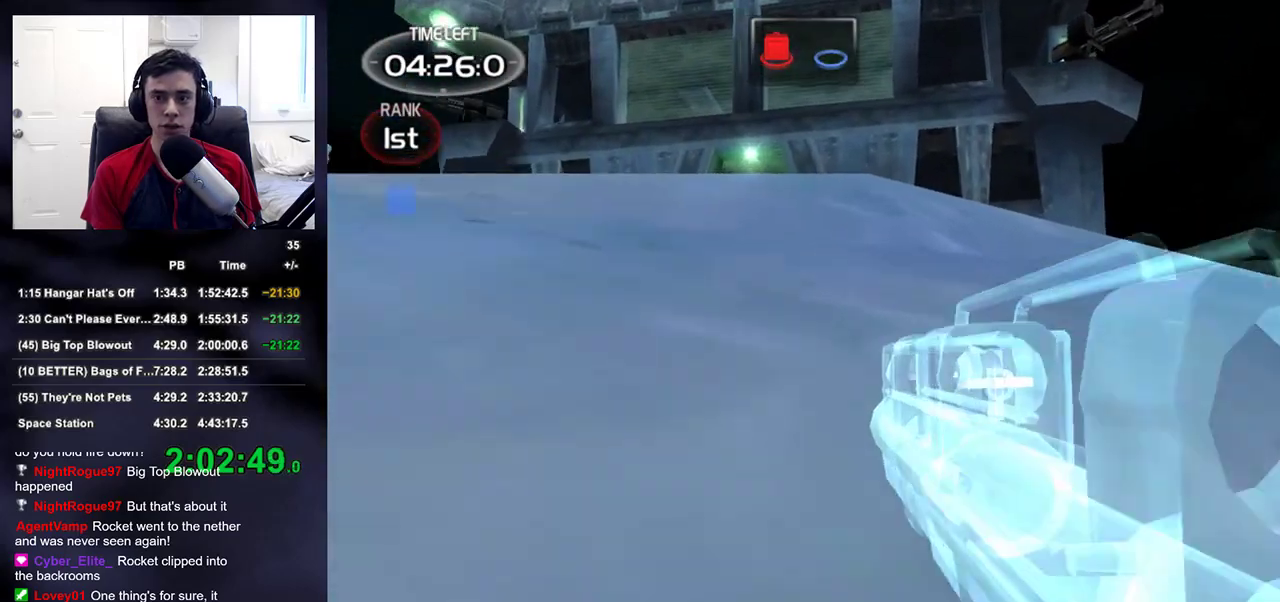
{"buttons": [], "right_stick": "center", "events": []}
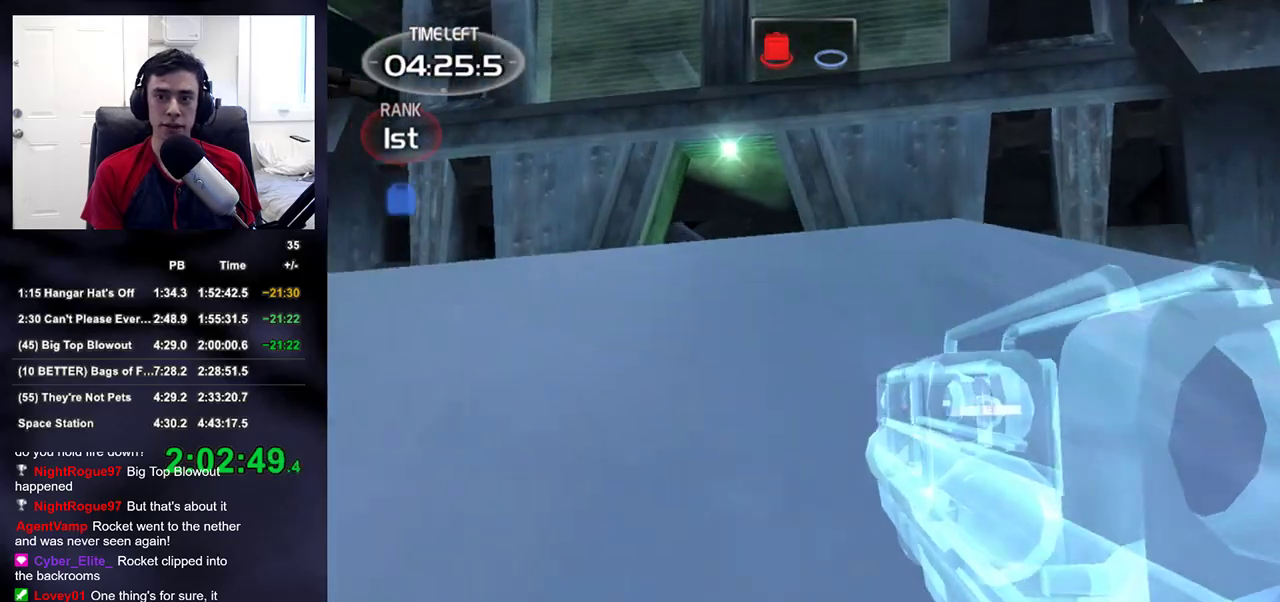
{"buttons": [], "right_stick": "center", "events": []}
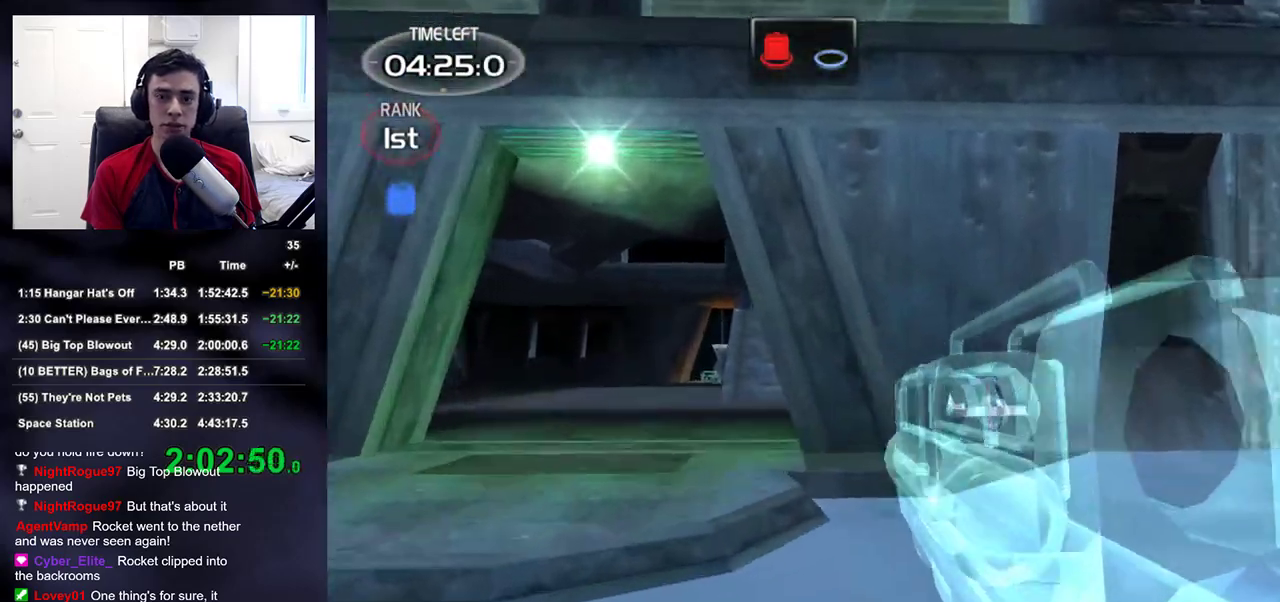
{"buttons": [], "right_stick": "center", "events": []}
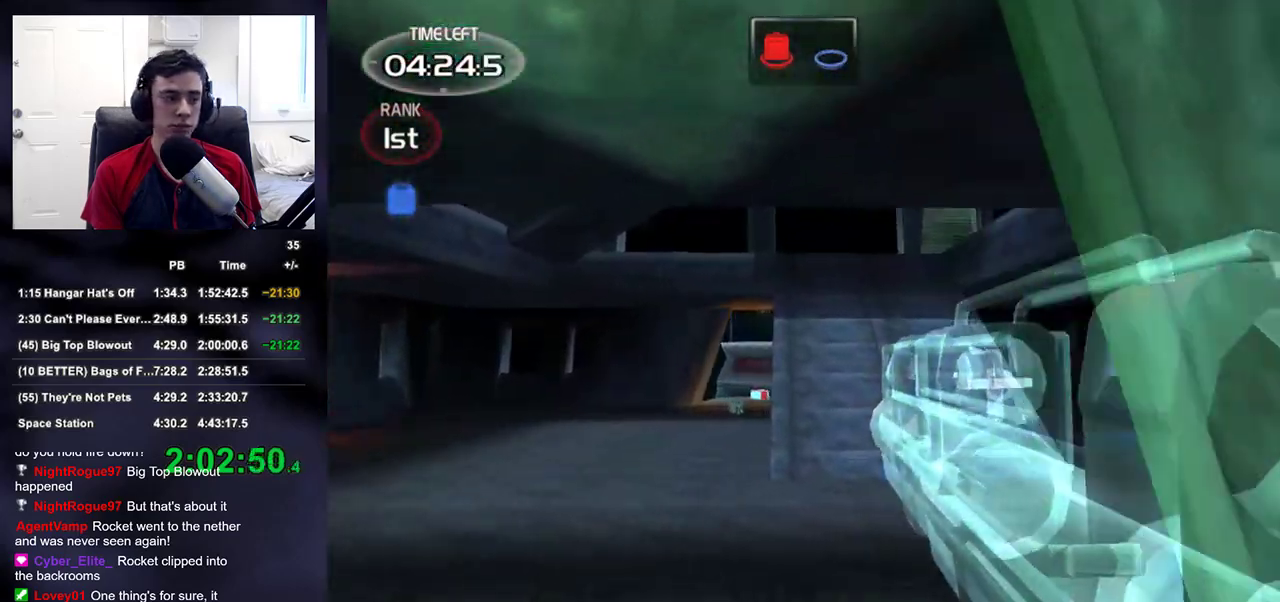
{"buttons": [], "right_stick": "center", "events": []}
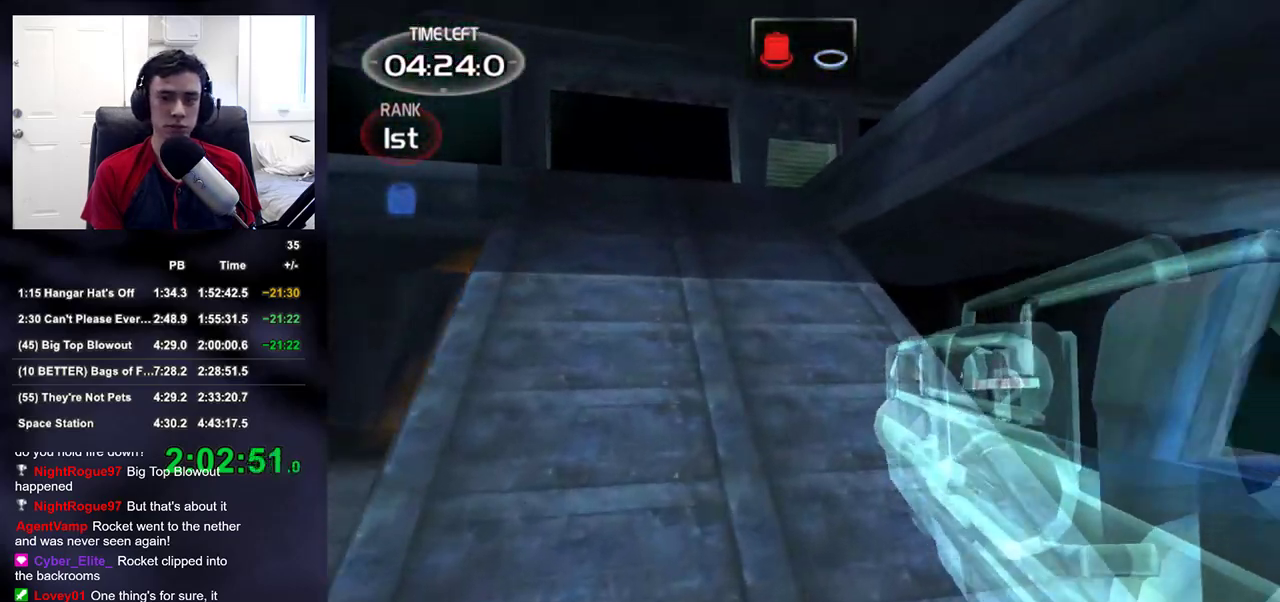
{"buttons": [], "right_stick": "center", "events": []}
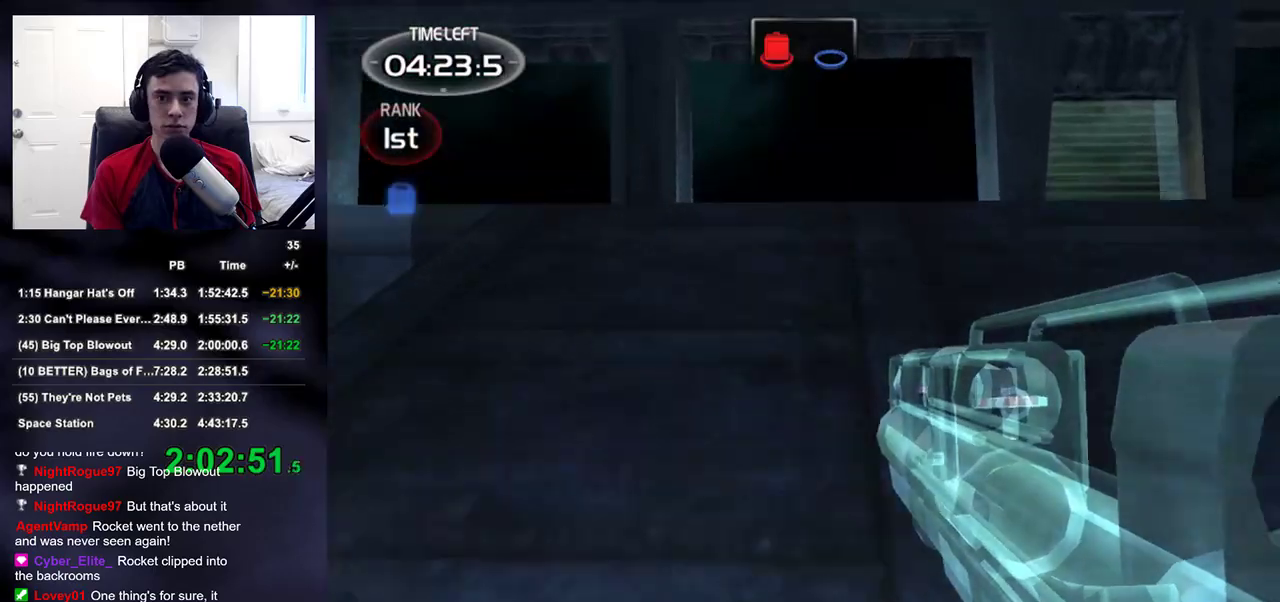
{"buttons": [], "right_stick": "left", "events": [[67, "right_stick", "left"]]}
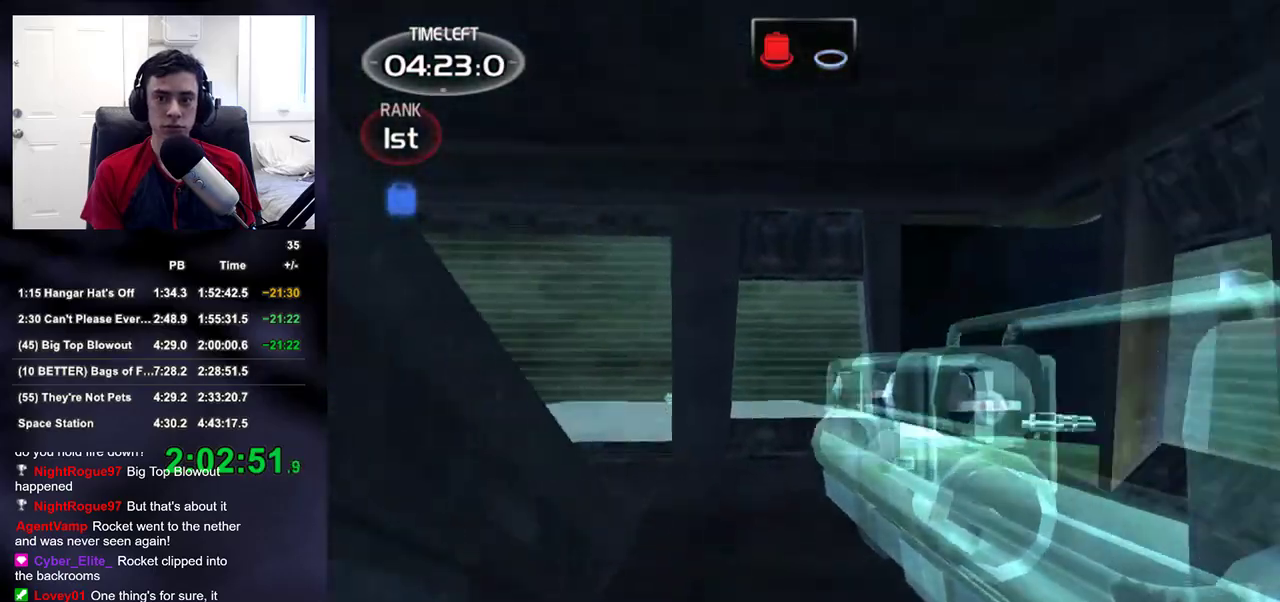
{"buttons": [], "right_stick": "left"}
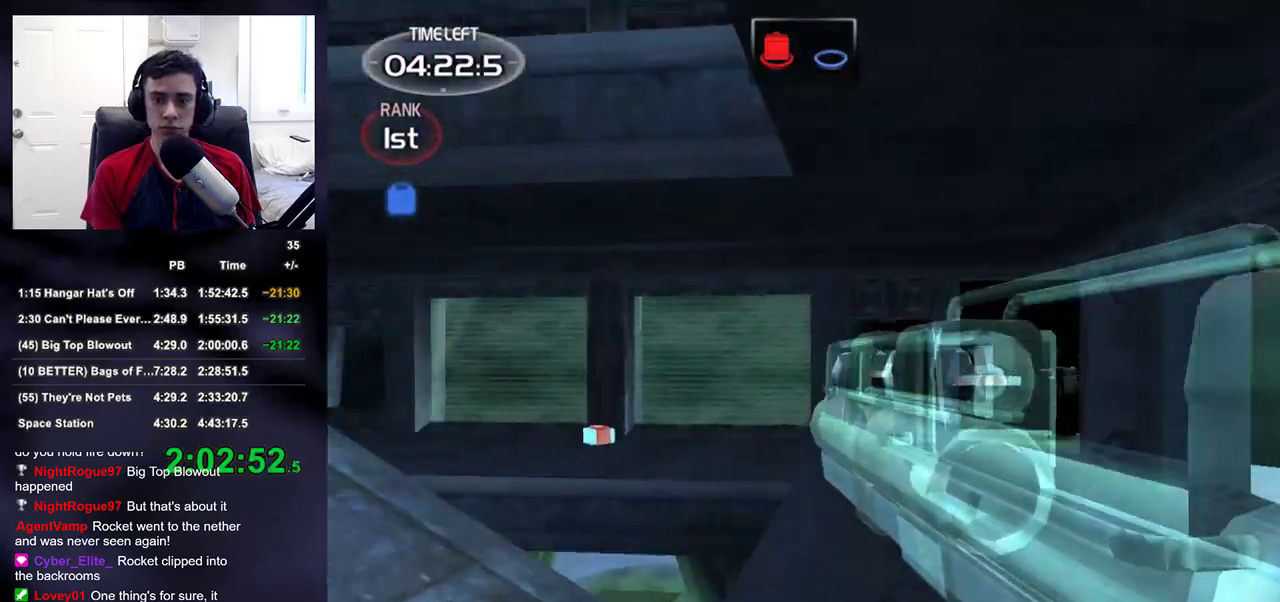
{"buttons": [], "right_stick": "left"}
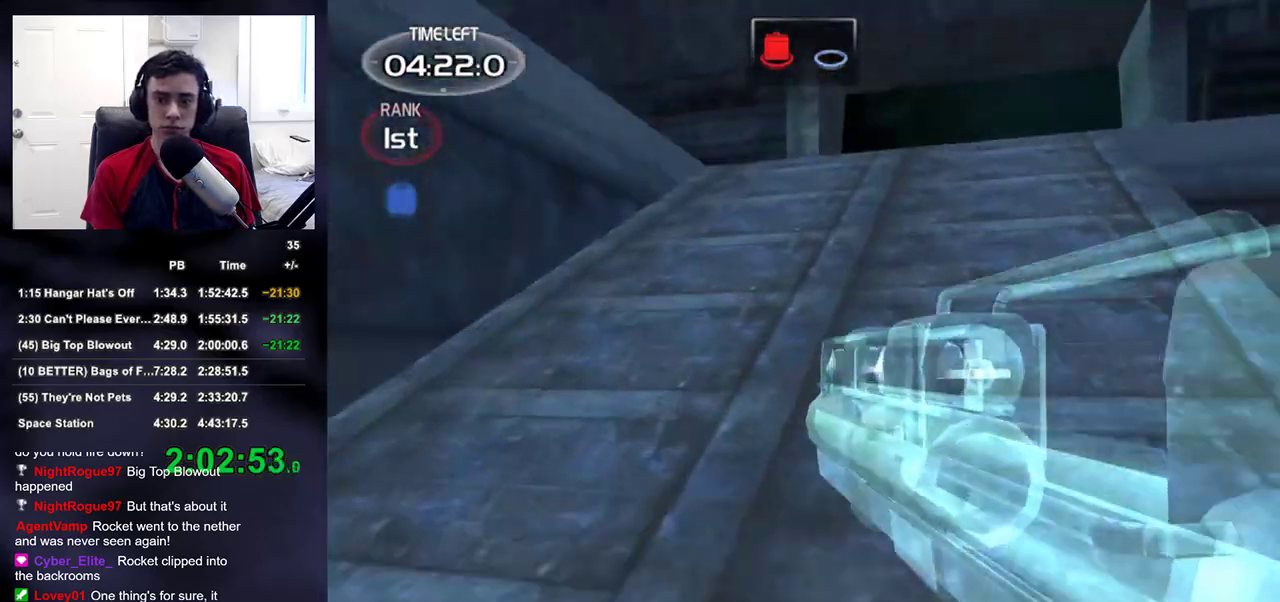
{"buttons": [], "right_stick": "left"}
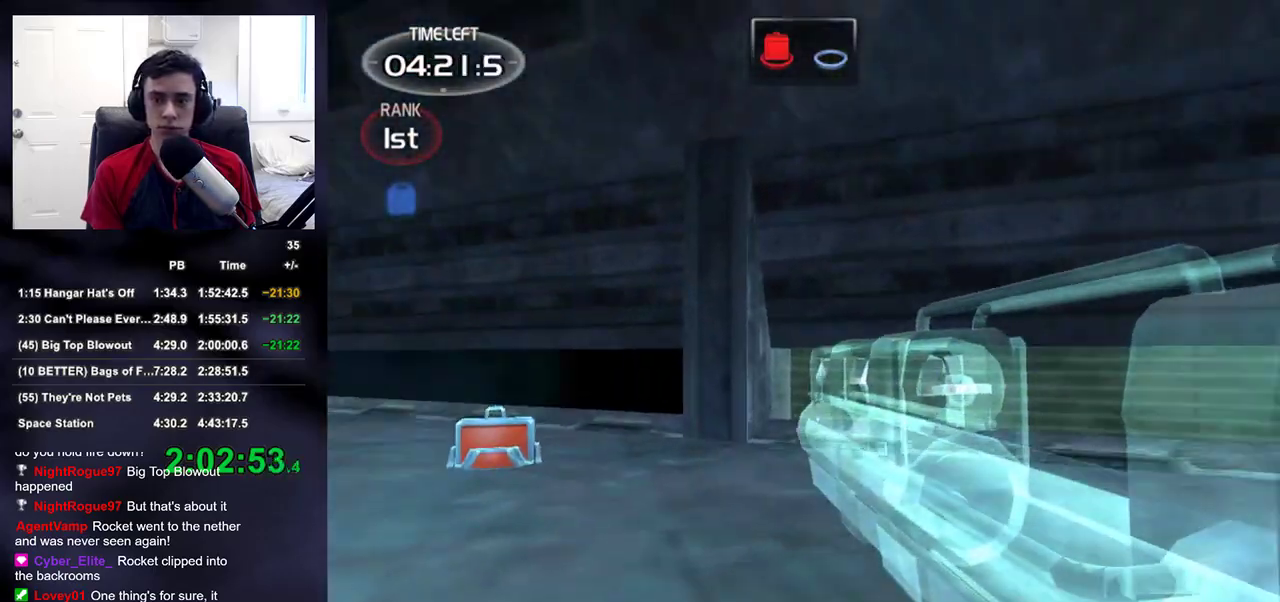
{"buttons": [], "right_stick": "down-right", "events": [[367, "right_stick", "up-right"], [417, "right_stick", "down-right"]]}
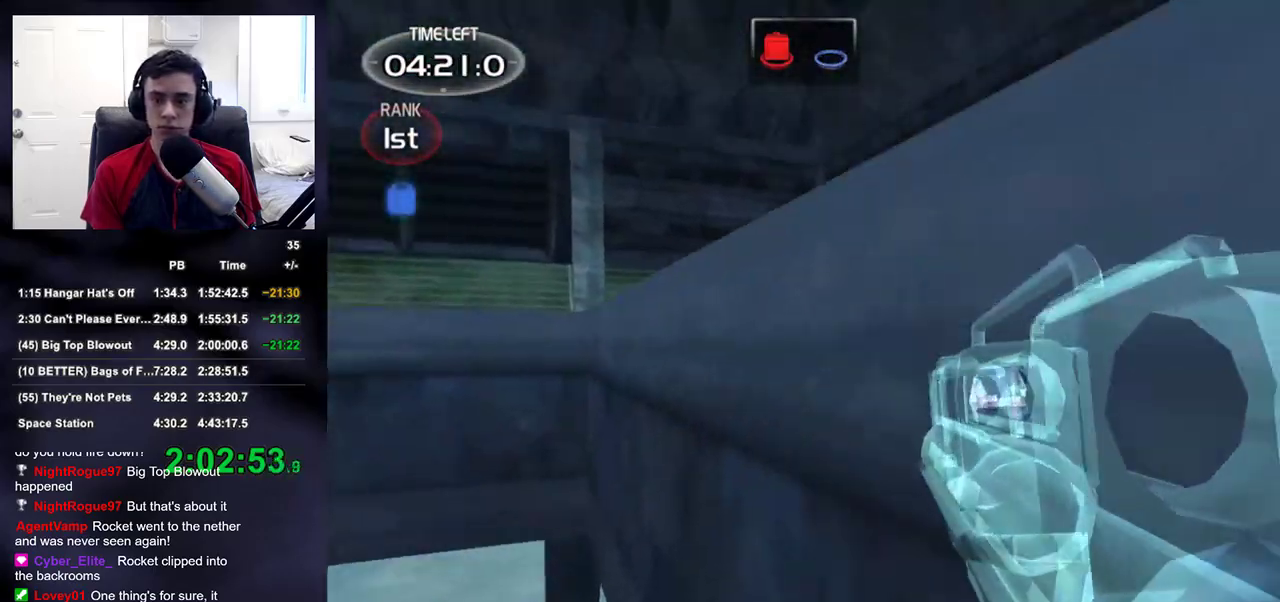
{"buttons": [], "right_stick": "left"}
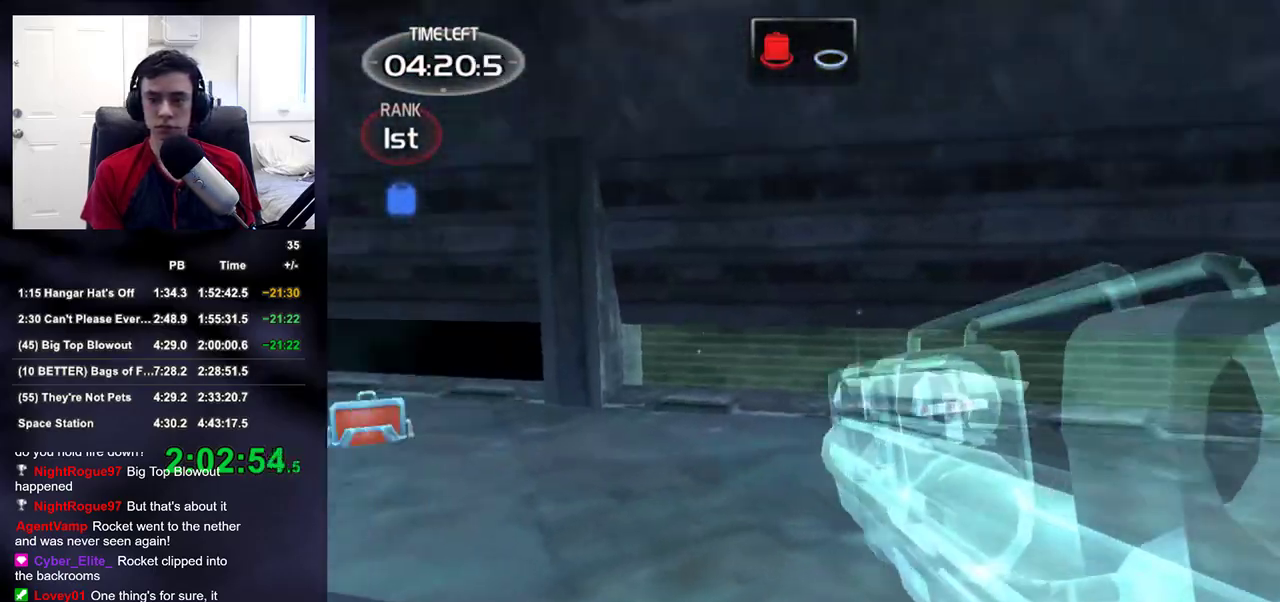
{"buttons": [], "right_stick": "center"}
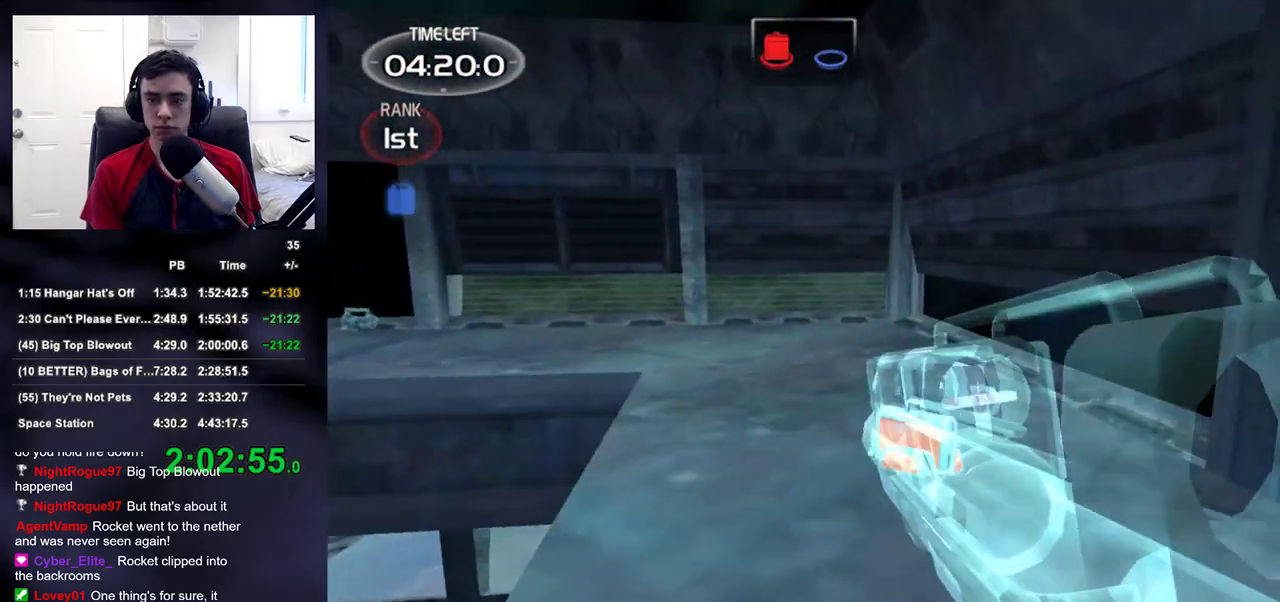
{"buttons": [], "right_stick": "left", "events": [[217, "right_stick", "left"]]}
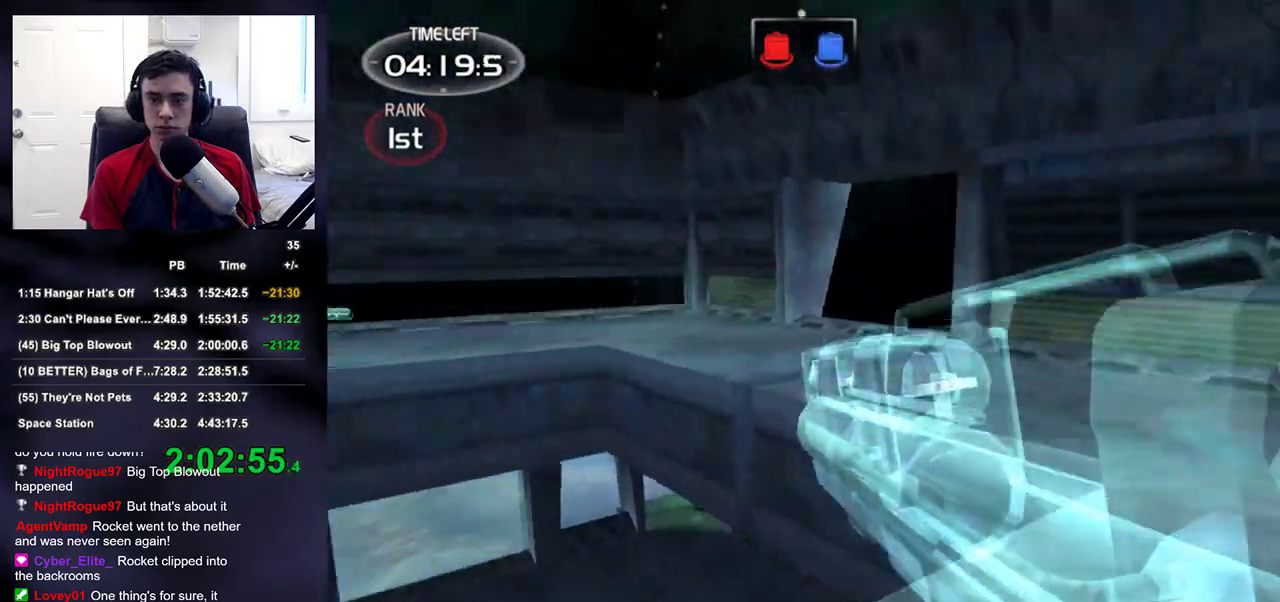
{"buttons": [], "right_stick": "center"}
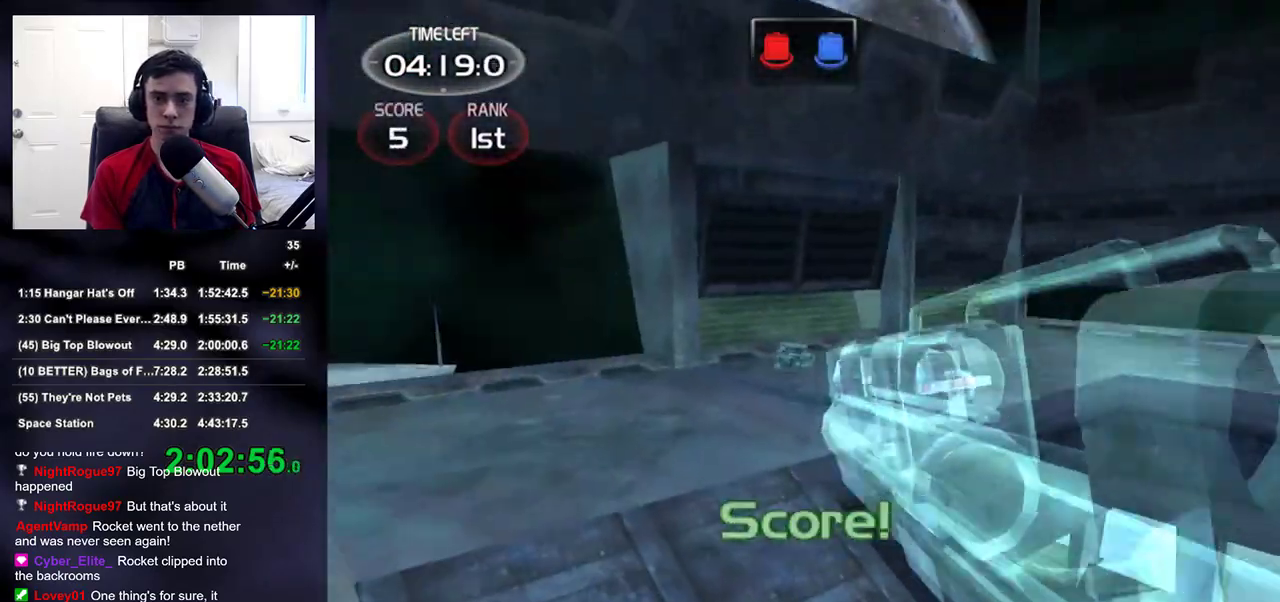
{"buttons": [], "right_stick": "center", "events": []}
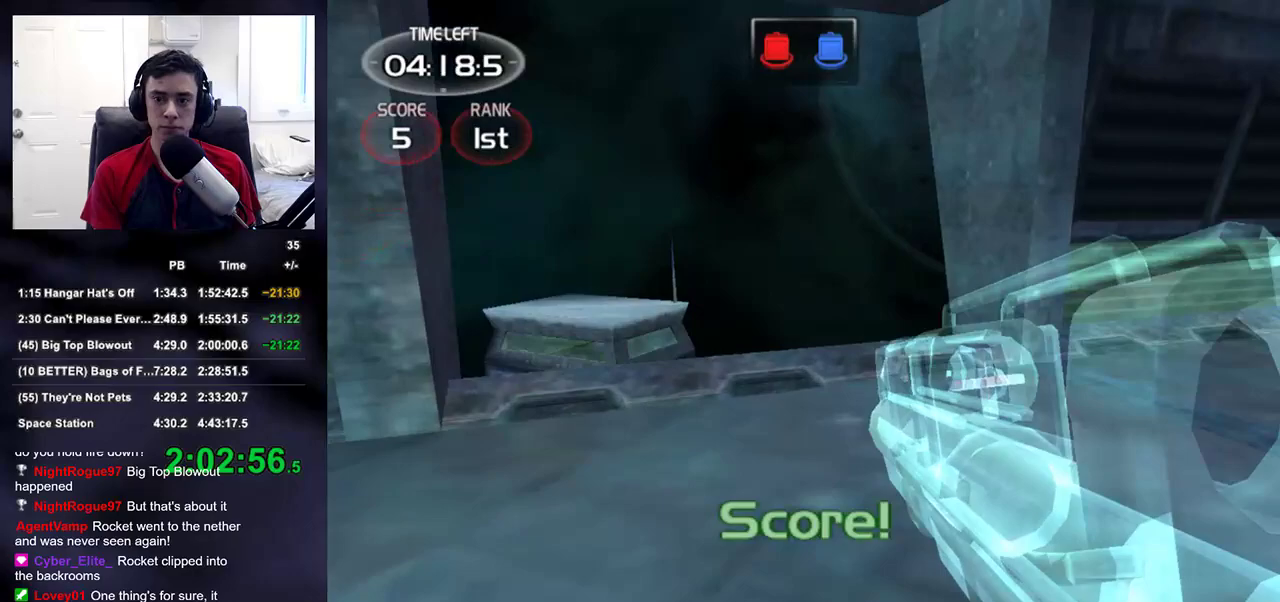
{"buttons": [], "right_stick": "center", "events": []}
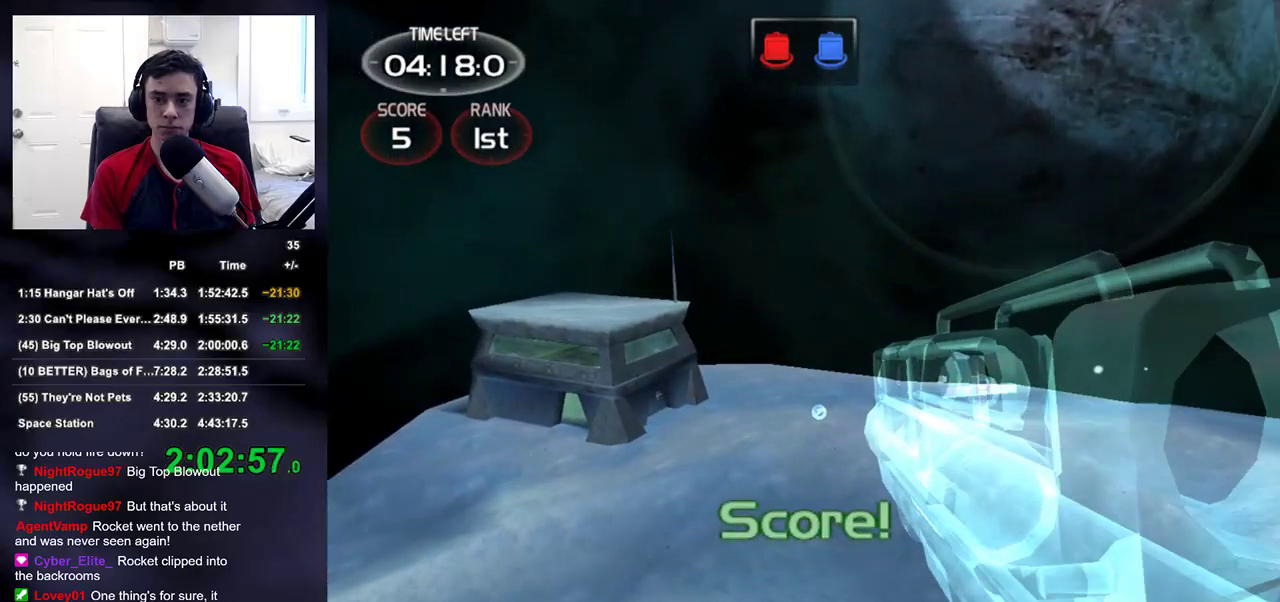
{"buttons": [], "right_stick": "up-right", "events": [[50, "L2", "down"], [450, "L2", "up"], [483, "right_stick", "up-right"]]}
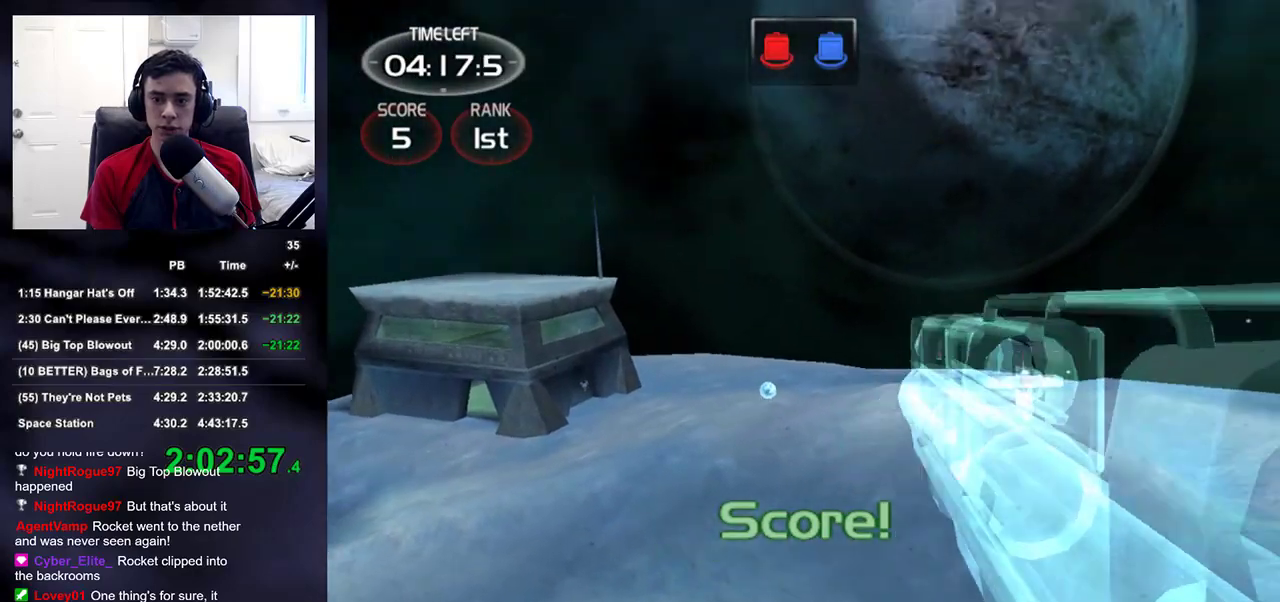
{"buttons": [], "right_stick": "center", "events": [[50, "right_stick", "center"], [250, "right_stick", "up-right"], [317, "right_stick", "center"]]}
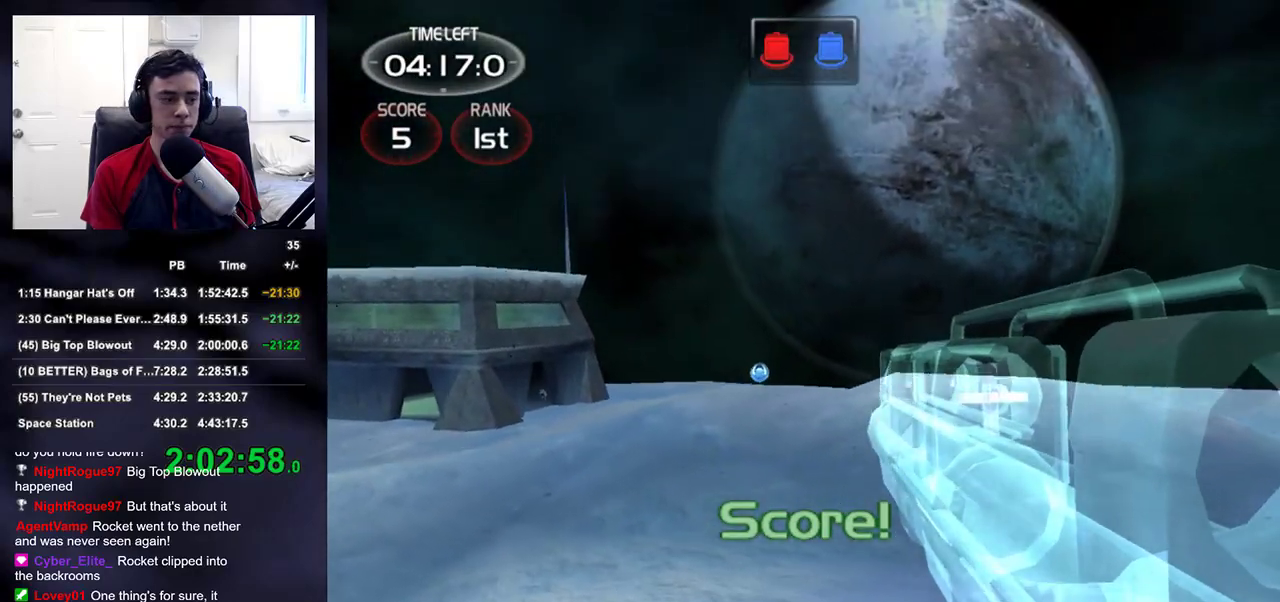
{"buttons": [], "right_stick": "center", "events": []}
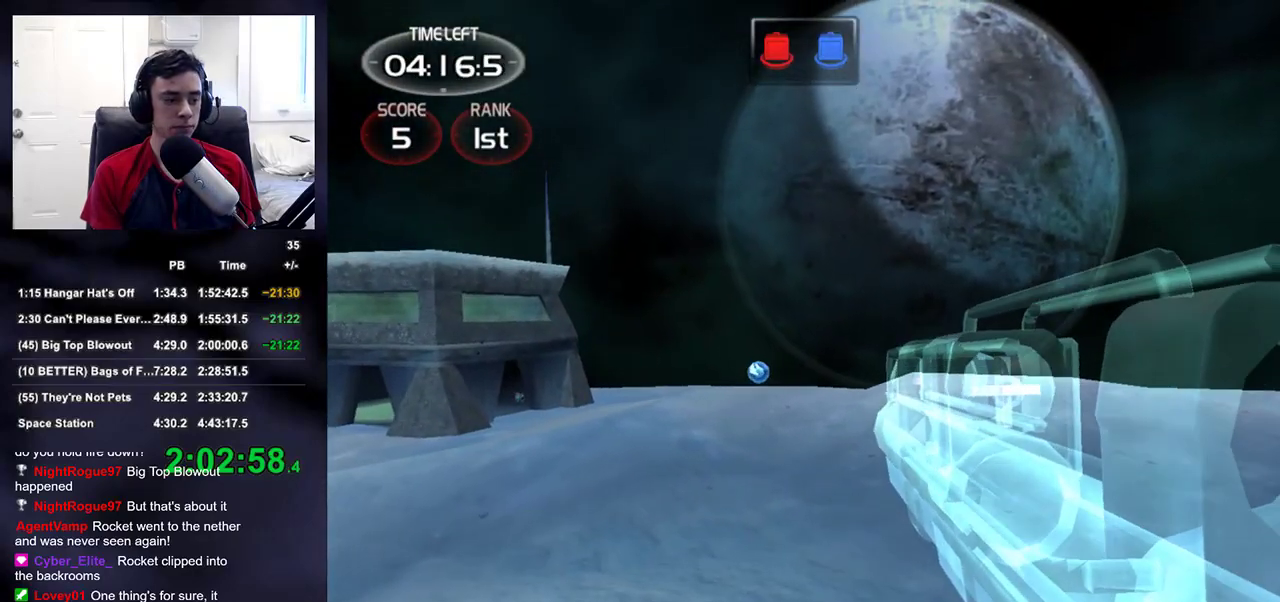
{"buttons": [], "right_stick": "center", "events": [[250, "DPAD_RIGHT", "down"], [283, "DPAD_UP", "down"], [300, "DPAD_LEFT", "down"], [300, "DPAD_RIGHT", "up"], [383, "DPAD_UP", "up"], [433, "DPAD_LEFT", "up"]]}
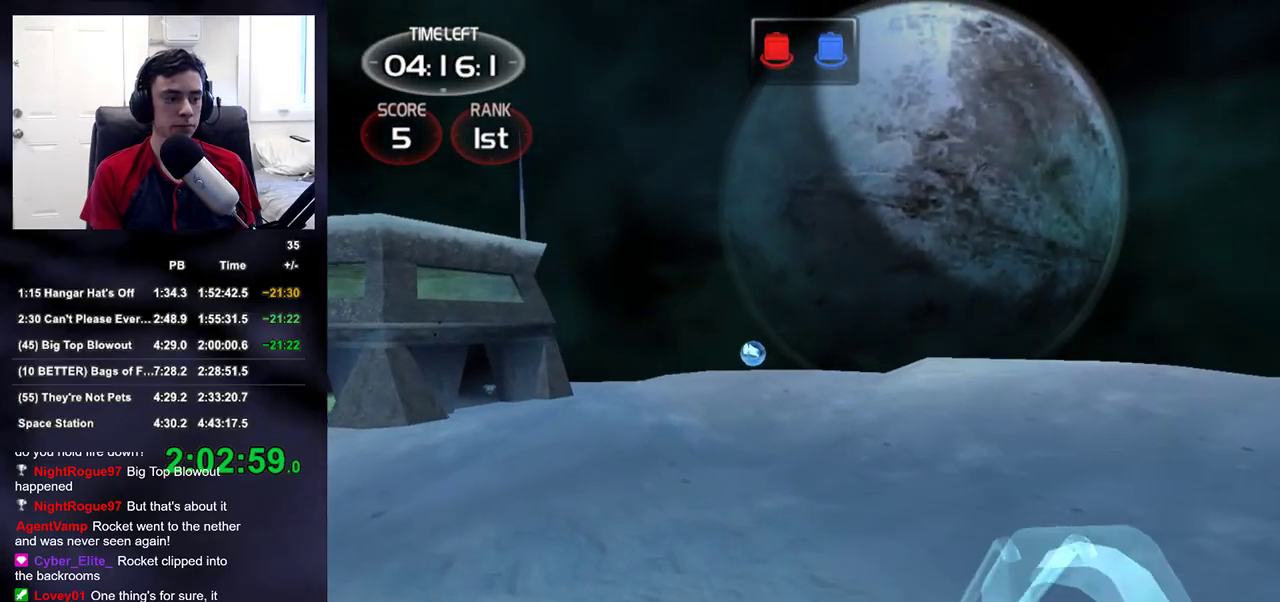
{"buttons": [], "right_stick": "center", "events": []}
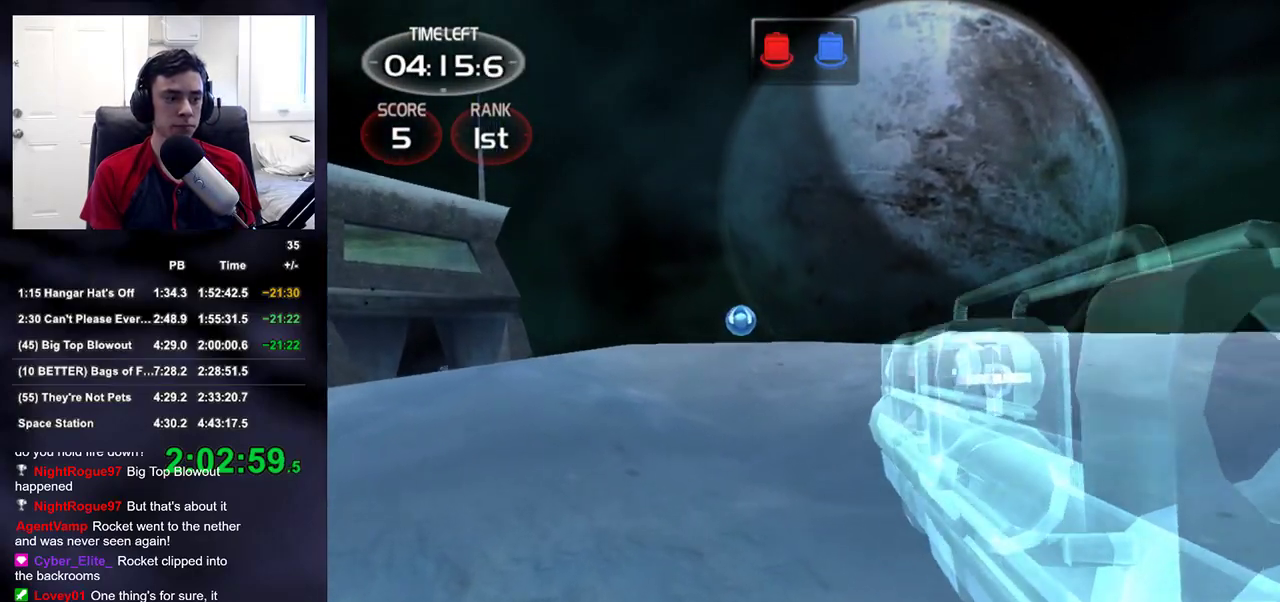
{"buttons": [], "right_stick": "center", "events": []}
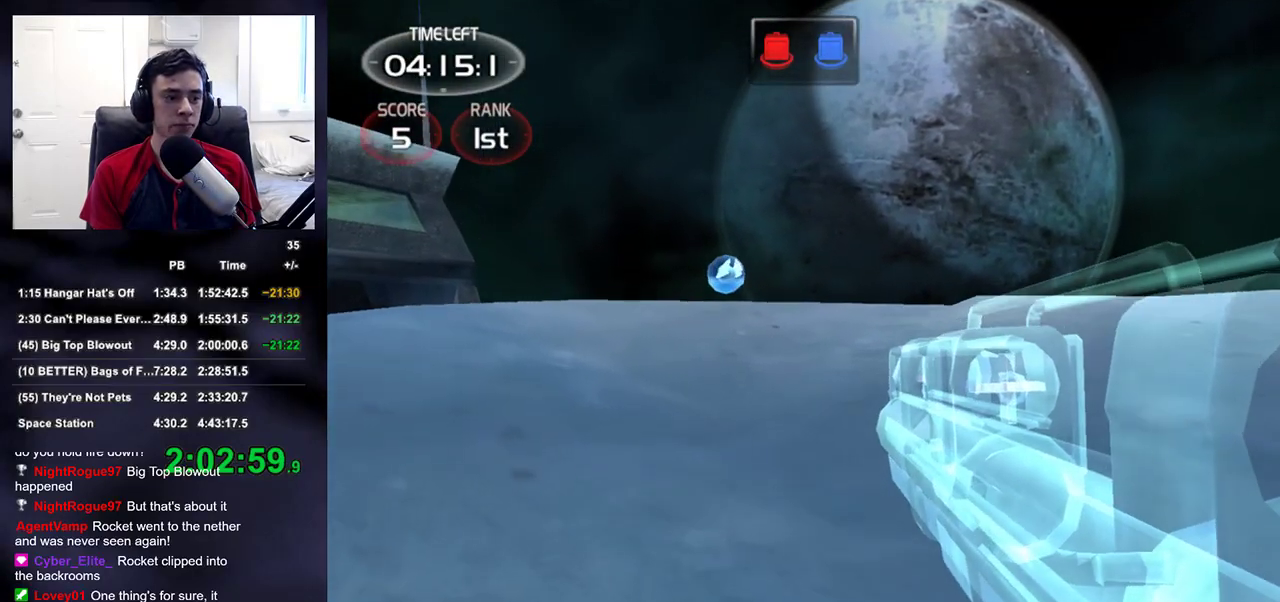
{"buttons": [], "right_stick": "center", "events": []}
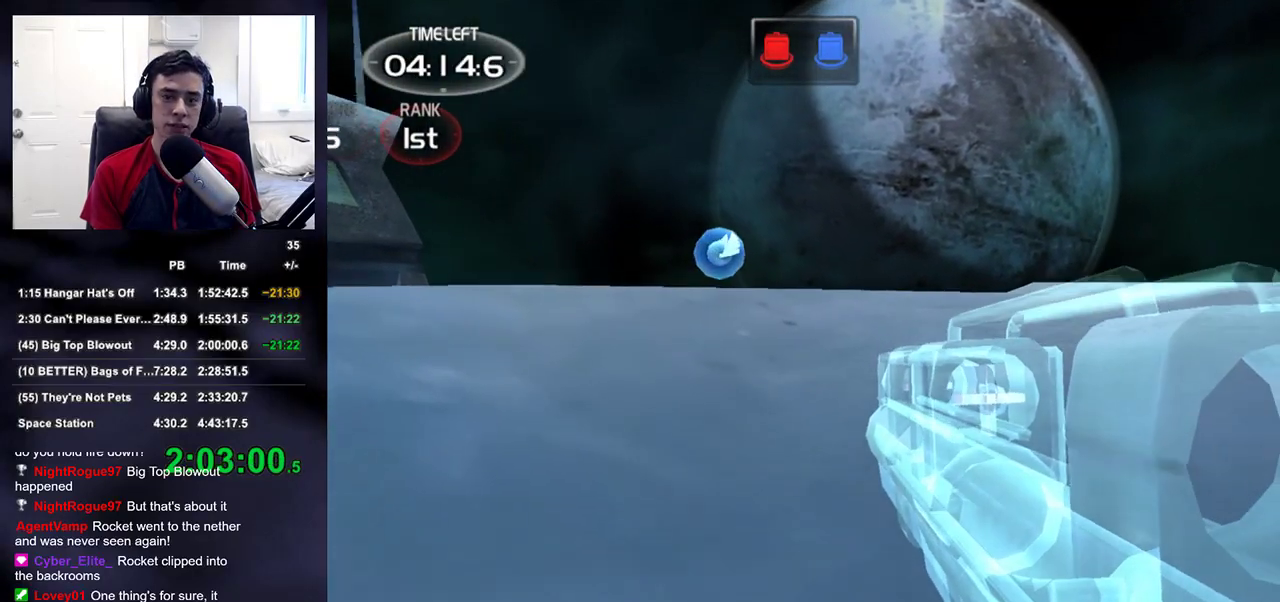
{"buttons": [], "right_stick": "center", "events": []}
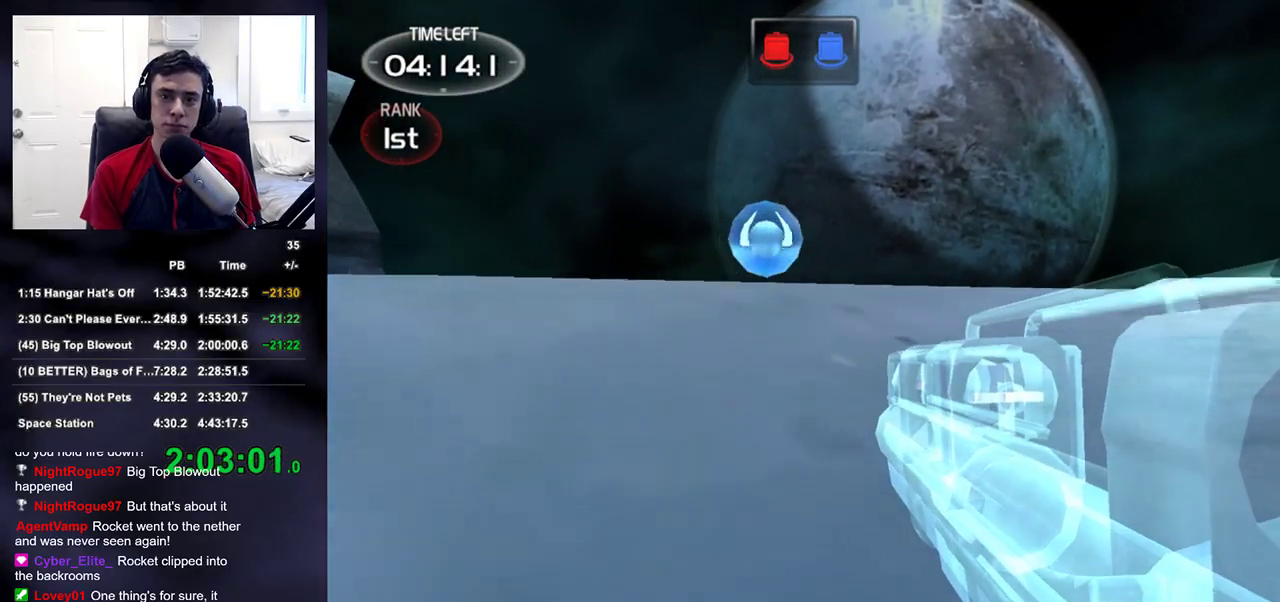
{"buttons": [], "right_stick": "right", "events": [[467, "right_stick", "right"]]}
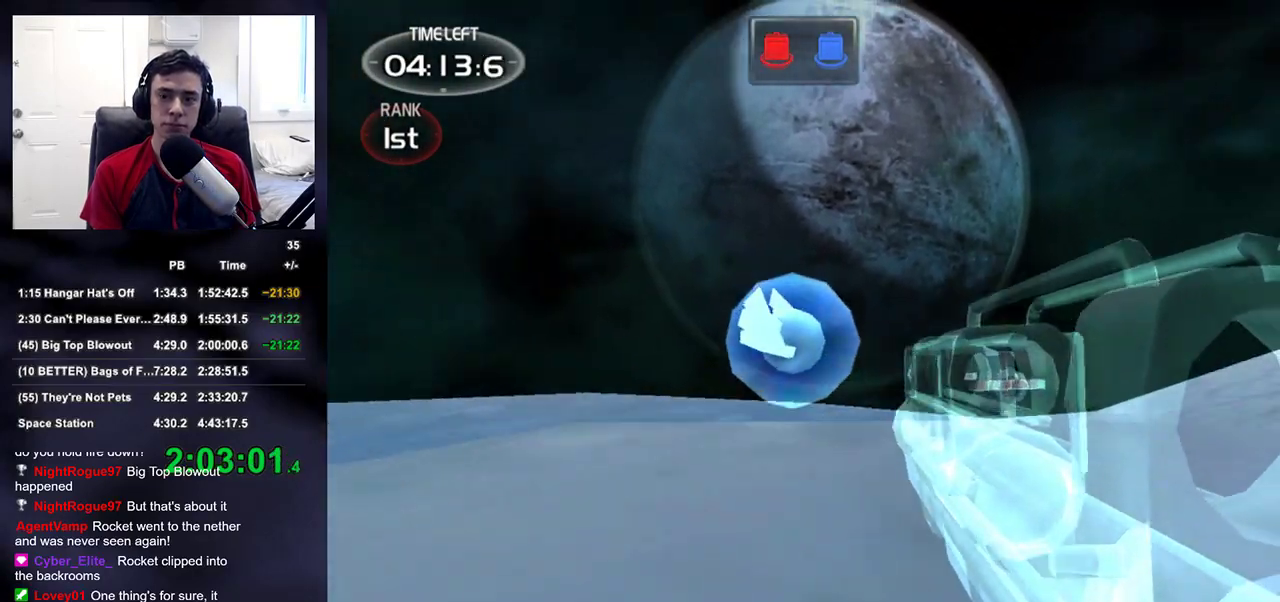
{"buttons": [], "right_stick": "right", "events": [[33, "right_stick", "center"], [400, "right_stick", "right"]]}
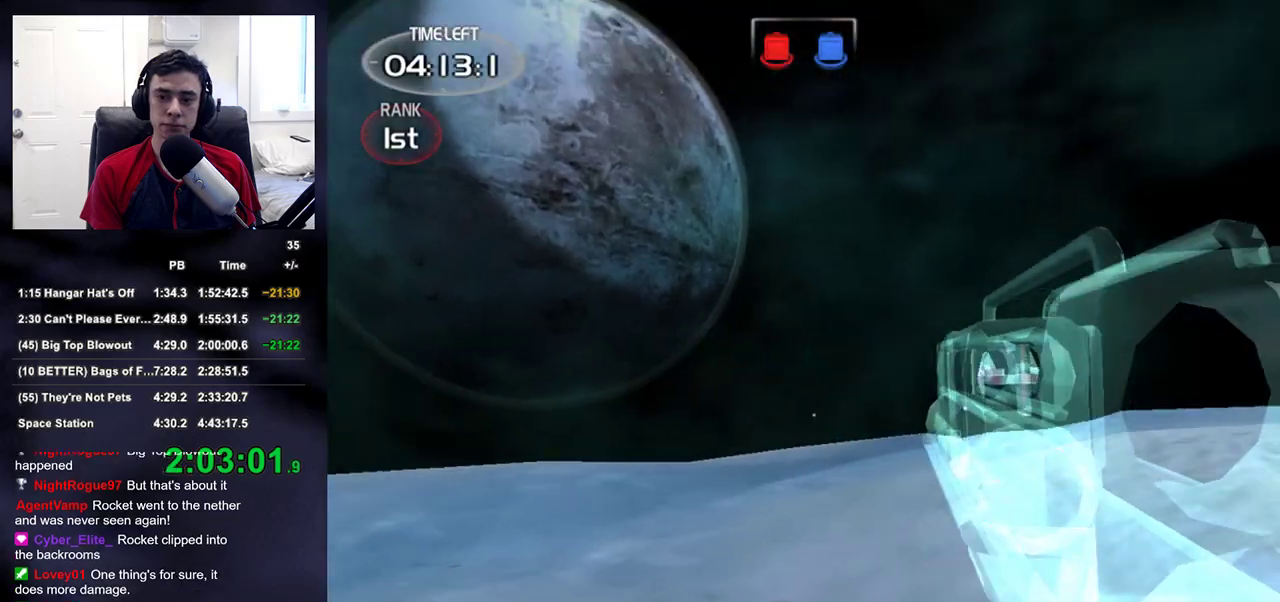
{"buttons": [], "right_stick": "center", "events": [[383, "right_stick", "center"]]}